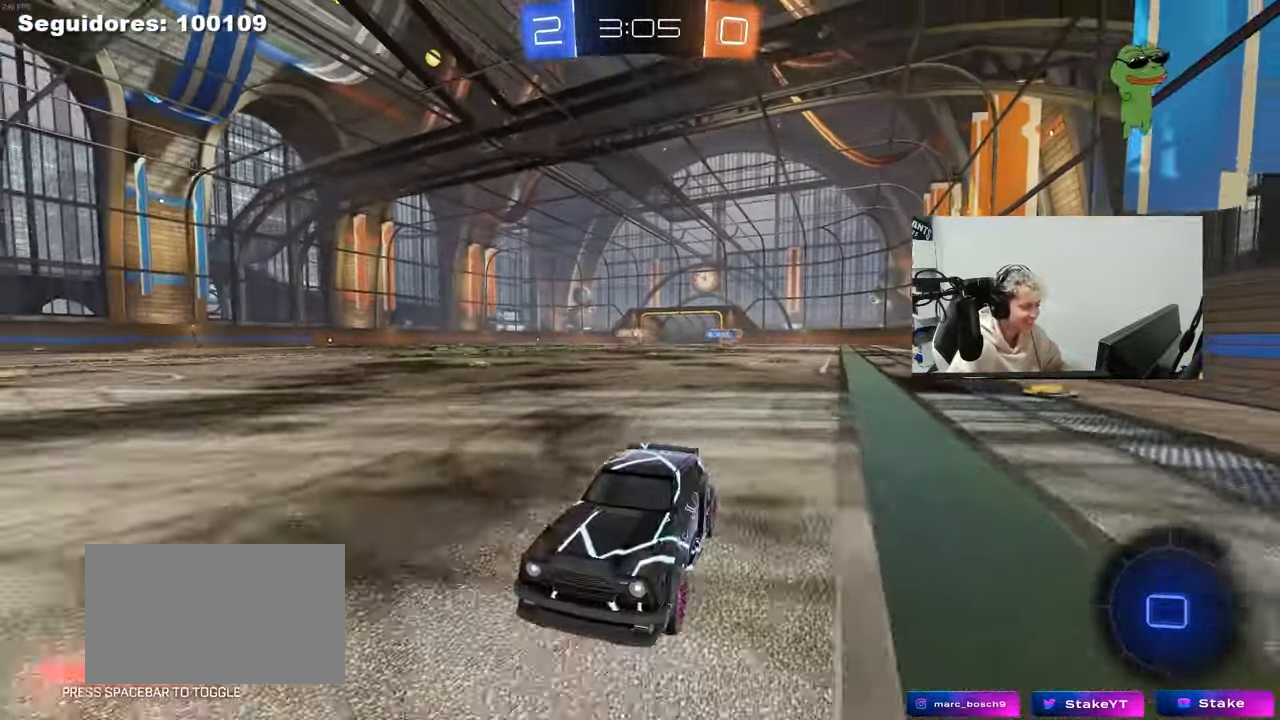
Gameplay with keyboard and mouse; each line is a JSON object with the keys and mouse buttons held at the frame after it. "events" lists presses ("down") and releases ("up") of "1", "2", "3", "4", "5", "a", "alt", "c", "caps_lock", "ctrl", "d", "e", "f", "g", "q", "r", "s", "shift", "space", "t", "tab", "v", "w", "x", "z", "mouse_left", "mouse_wheel" and "mouse_right" between this image and that frame as [ms after this image, input, new state], when the widget could be followed in between. "mouse_left", "mouse_wheel", "mouse_right" = the "left", "wheel", "right" buttons of the "mouse" list. No other keys are recorded. "wheel" means that the mouse wheel is clicked or scrolled. "mouse_move" is the direction in which the mouse moves at that frame (one of eight, or "still"), when it could be read.
{"keys": ["d", "w"], "mouse": ["left"], "mouse_move": "still", "events": [[50, "shift", "down"], [83, "mouse_left", "up"], [183, "shift", "up"], [233, "mouse_left", "down"]]}
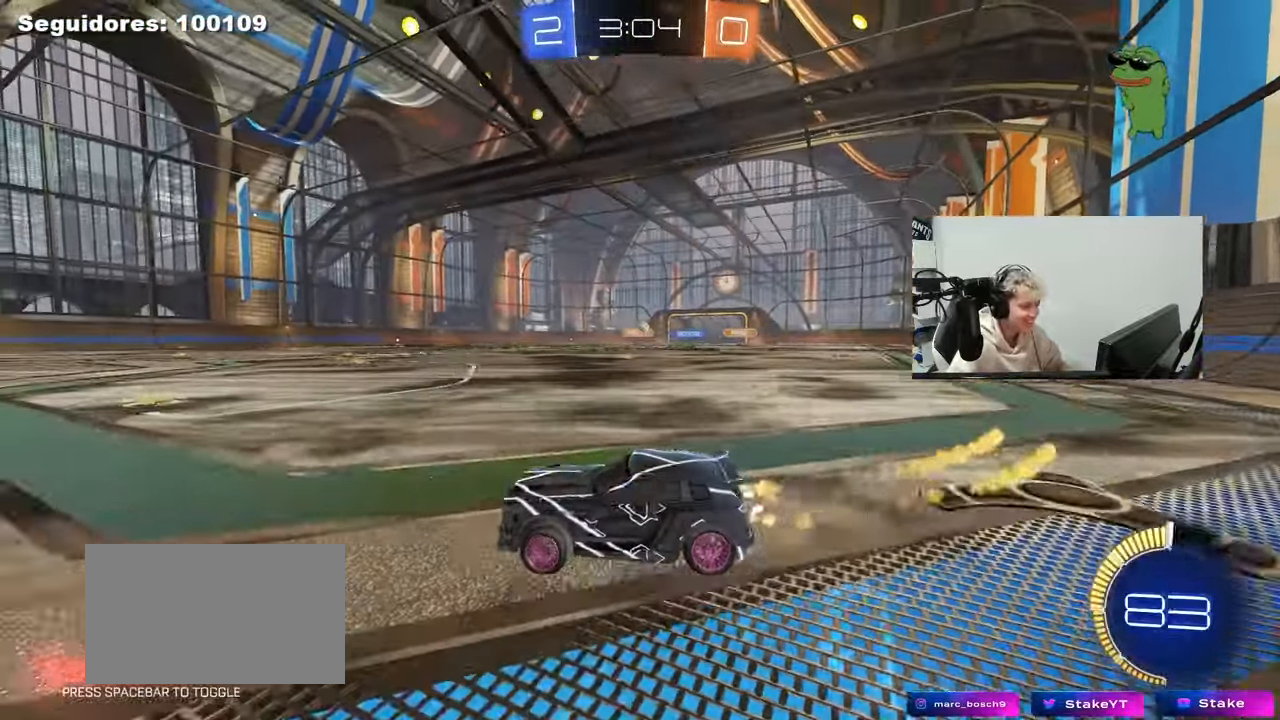
{"keys": ["w"], "mouse": ["left"], "mouse_move": "still", "events": [[100, "mouse_left", "up"], [383, "mouse_left", "down"], [483, "d", "up"]]}
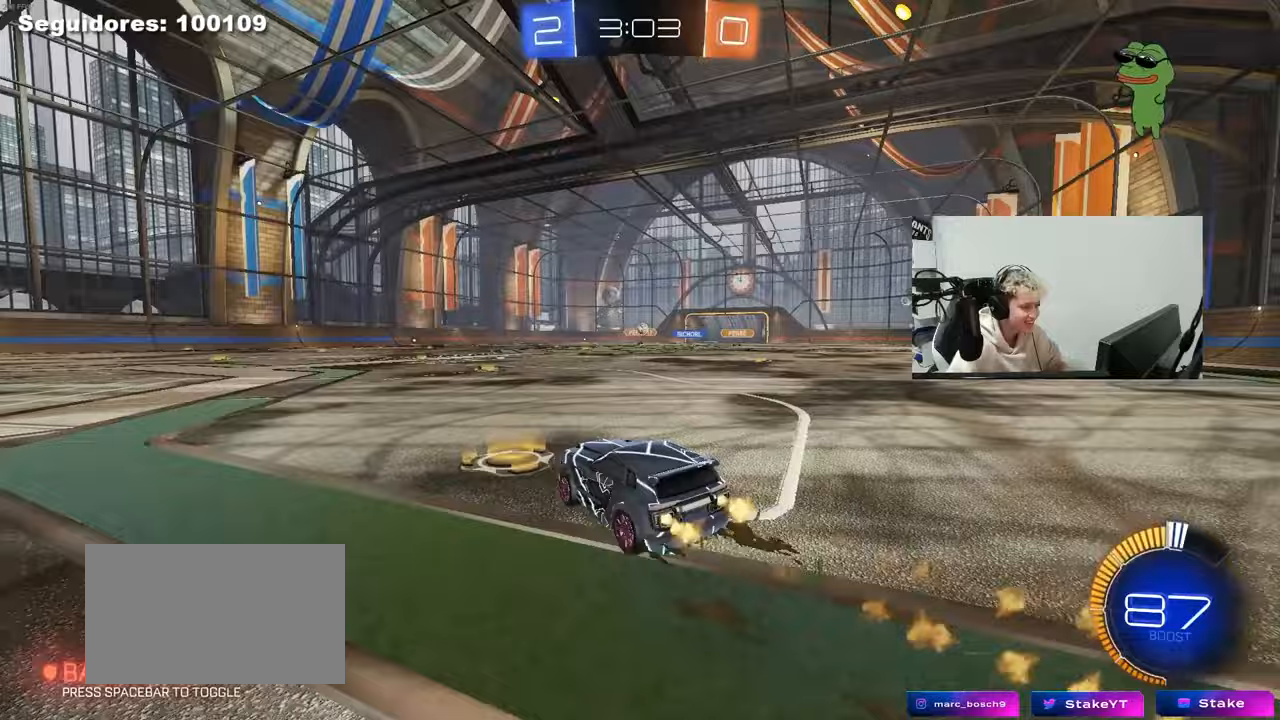
{"keys": ["a", "w"], "mouse": [], "mouse_move": "still", "events": [[67, "mouse_left", "up"], [117, "w", "up"], [217, "d", "down"], [217, "s", "down"], [300, "s", "up"], [350, "d", "up"], [450, "w", "down"], [500, "a", "down"]]}
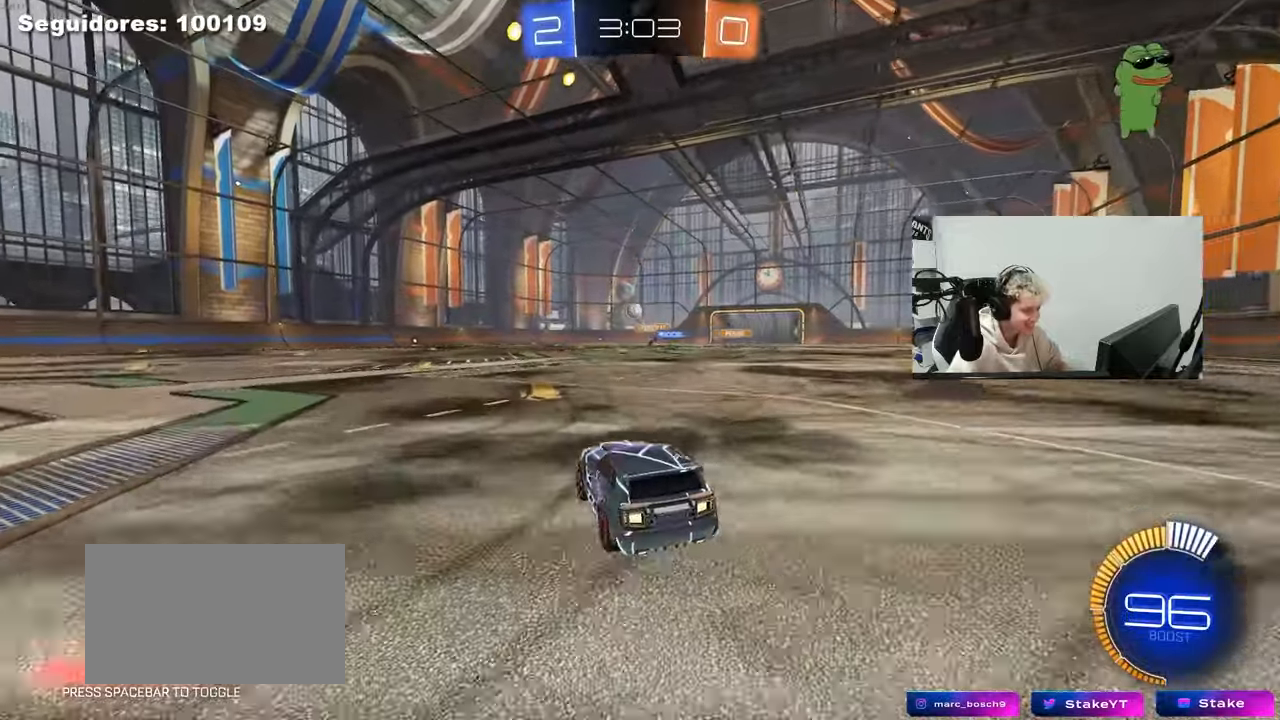
{"keys": ["d", "s"], "mouse": ["left", "right"], "mouse_move": "down-left", "events": [[83, "mouse_left", "down"], [133, "a", "up"], [367, "w", "up"], [417, "mouse_right", "down"], [467, "d", "down"], [467, "s", "down"]]}
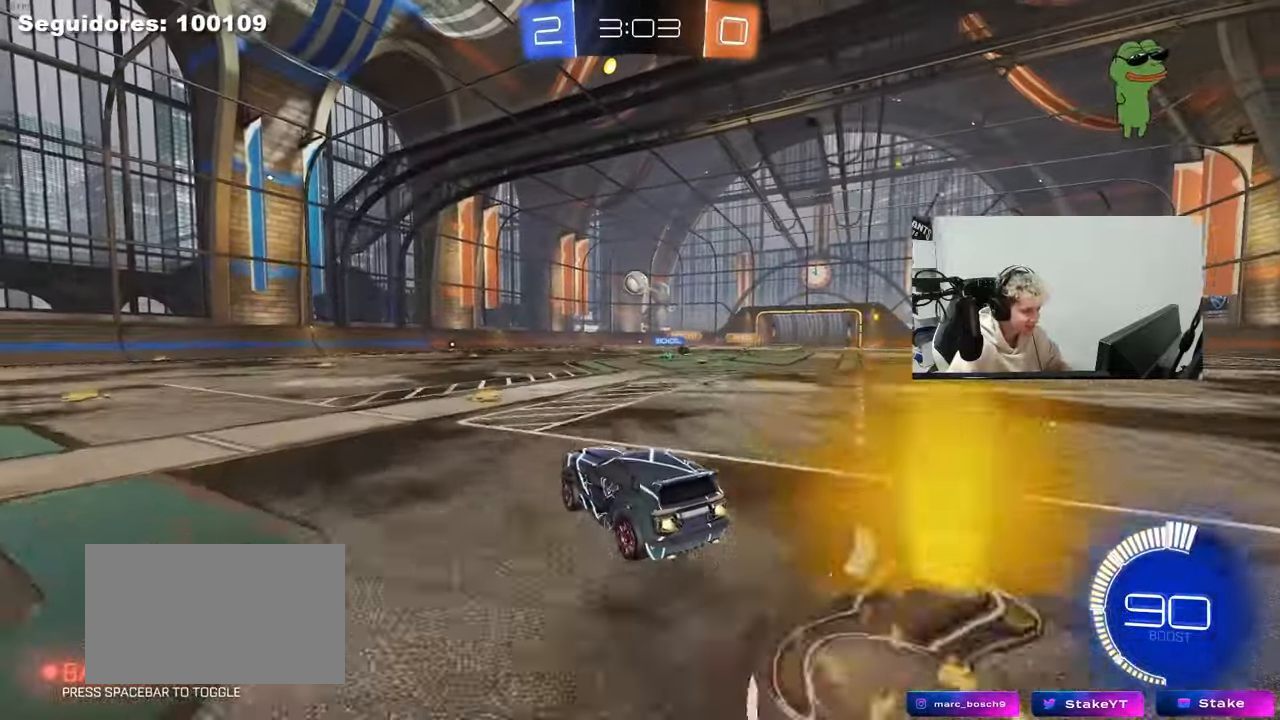
{"keys": ["a"], "mouse": ["left"], "mouse_move": "down", "events": [[50, "a", "down"], [50, "d", "up"], [100, "a", "up"], [100, "mouse_right", "up"], [100, "s", "up"], [150, "mouse_right", "down"], [250, "a", "down"], [250, "shift", "down"], [300, "mouse_left", "up"], [300, "mouse_right", "up"], [383, "shift", "up"], [433, "mouse_left", "down"]]}
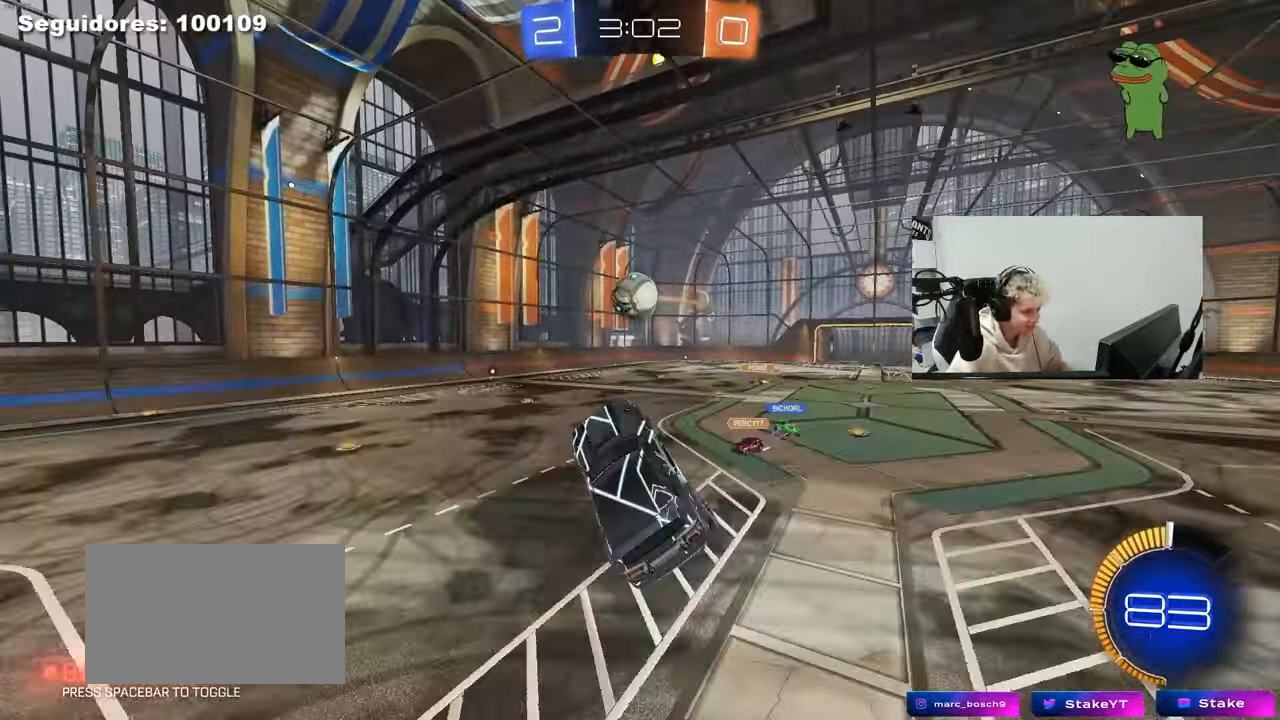
{"keys": ["d"], "mouse": ["left"], "mouse_move": "still", "events": [[117, "shift", "down"], [250, "a", "up"], [250, "d", "down"], [250, "shift", "up"], [350, "w", "down"], [450, "w", "up"]]}
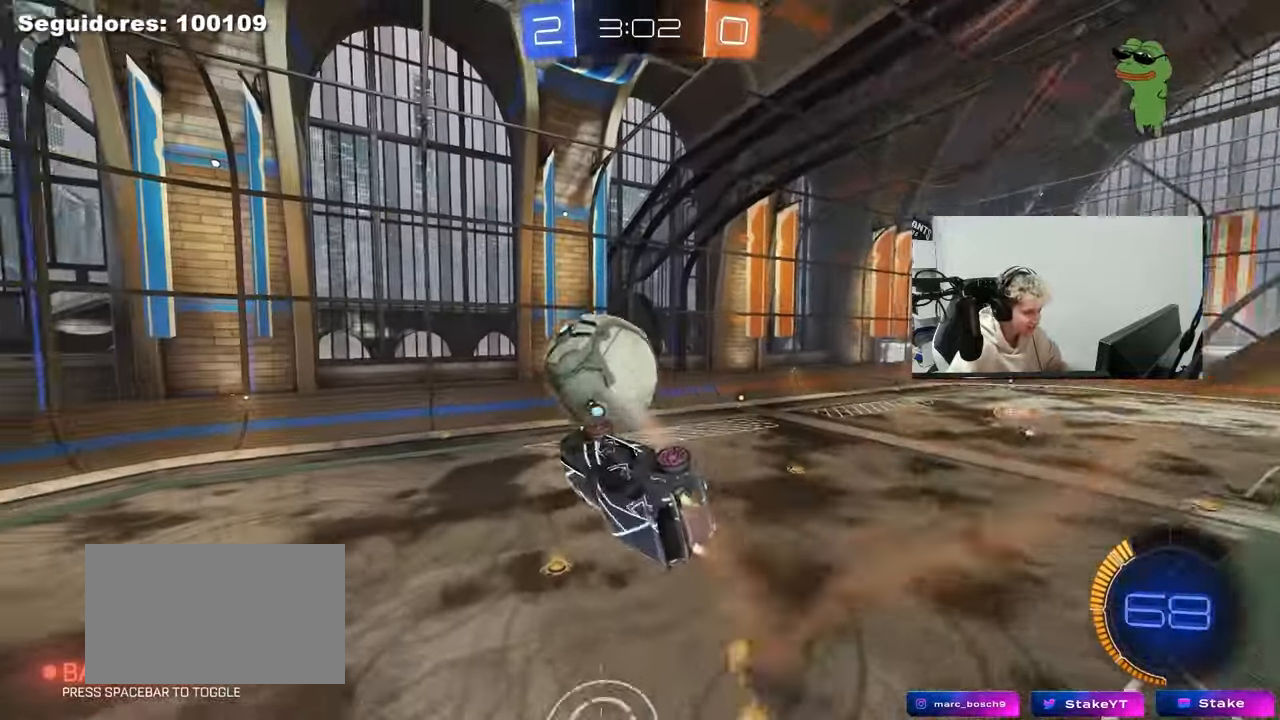
{"keys": ["d"], "mouse": [], "mouse_move": "still", "events": [[50, "mouse_left", "up"], [133, "shift", "down"], [133, "w", "down"], [233, "shift", "up"], [233, "w", "up"], [367, "s", "down"], [417, "s", "up"]]}
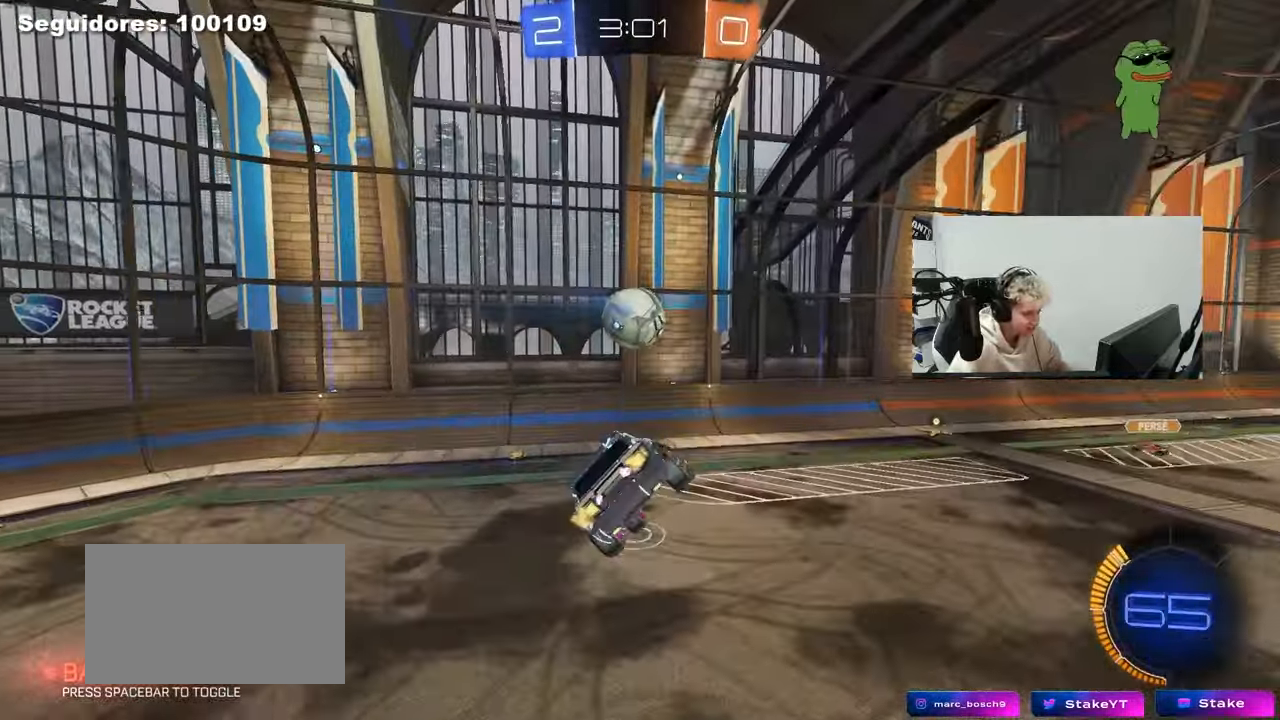
{"keys": ["a", "s"], "mouse": ["left"], "mouse_move": "down-left", "events": [[17, "shift", "down"], [50, "shift", "up"], [50, "w", "down"], [100, "a", "down"], [250, "d", "up"], [300, "w", "up"], [333, "a", "up"], [333, "mouse_left", "down"], [383, "s", "down"], [433, "a", "down"]]}
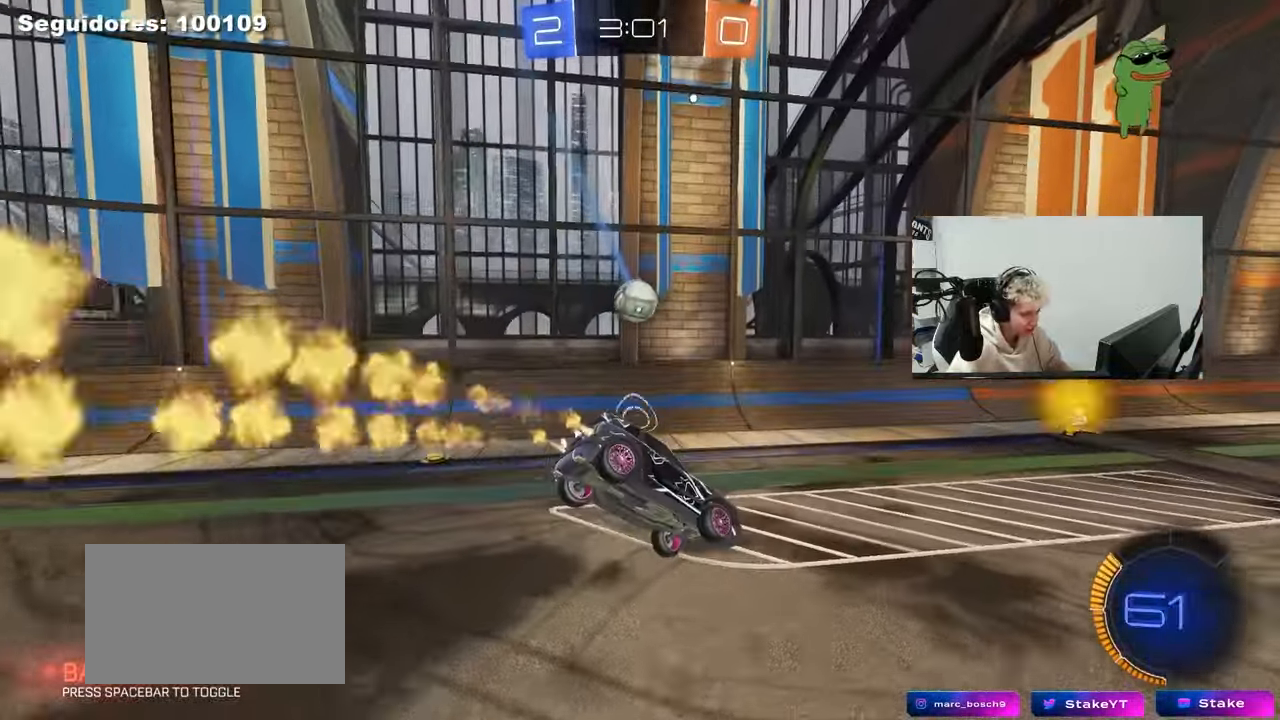
{"keys": ["d", "w"], "mouse": ["left"], "mouse_move": "still", "events": [[33, "d", "down"], [67, "a", "up"], [67, "shift", "down"], [167, "shift", "up"], [217, "mouse_left", "up"], [217, "s", "up"], [350, "mouse_left", "down"], [350, "w", "down"]]}
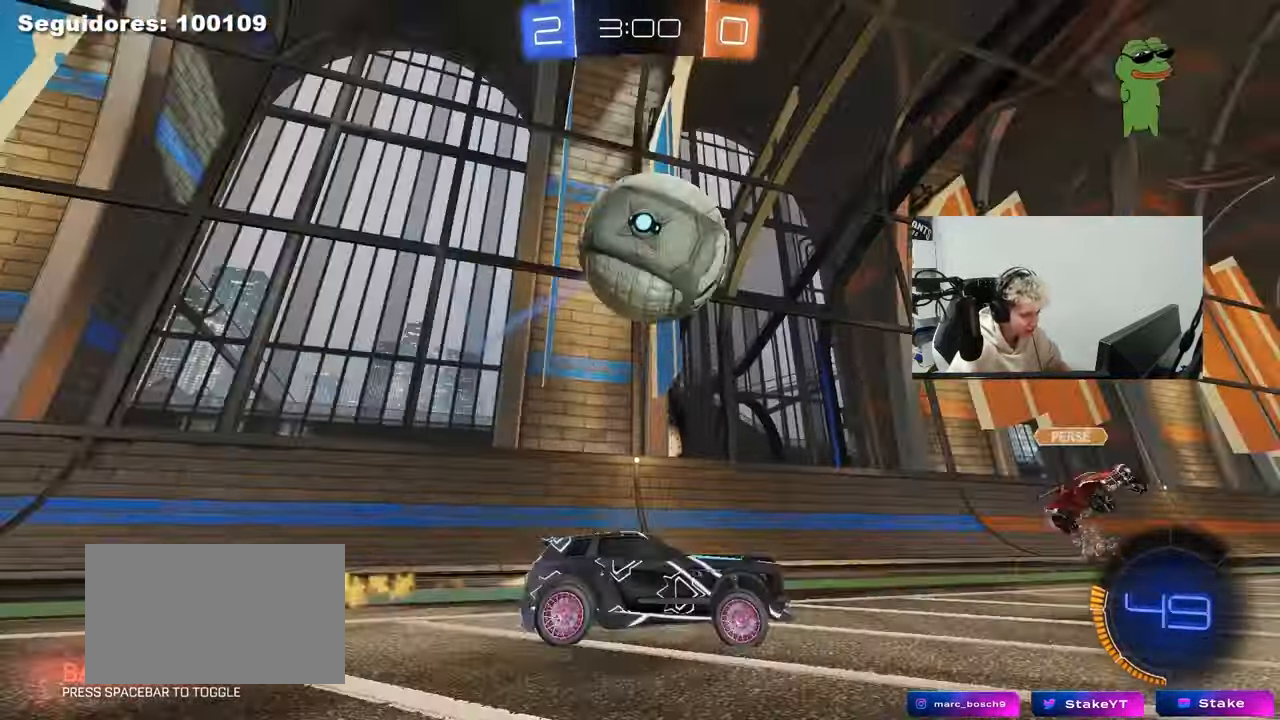
{"keys": ["d", "s", "shift"], "mouse": ["left", "right"], "mouse_move": "down-left", "events": [[183, "mouse_right", "down"], [317, "mouse_right", "up"], [317, "shift", "down"], [367, "mouse_right", "down"], [417, "s", "down"], [467, "w", "up"]]}
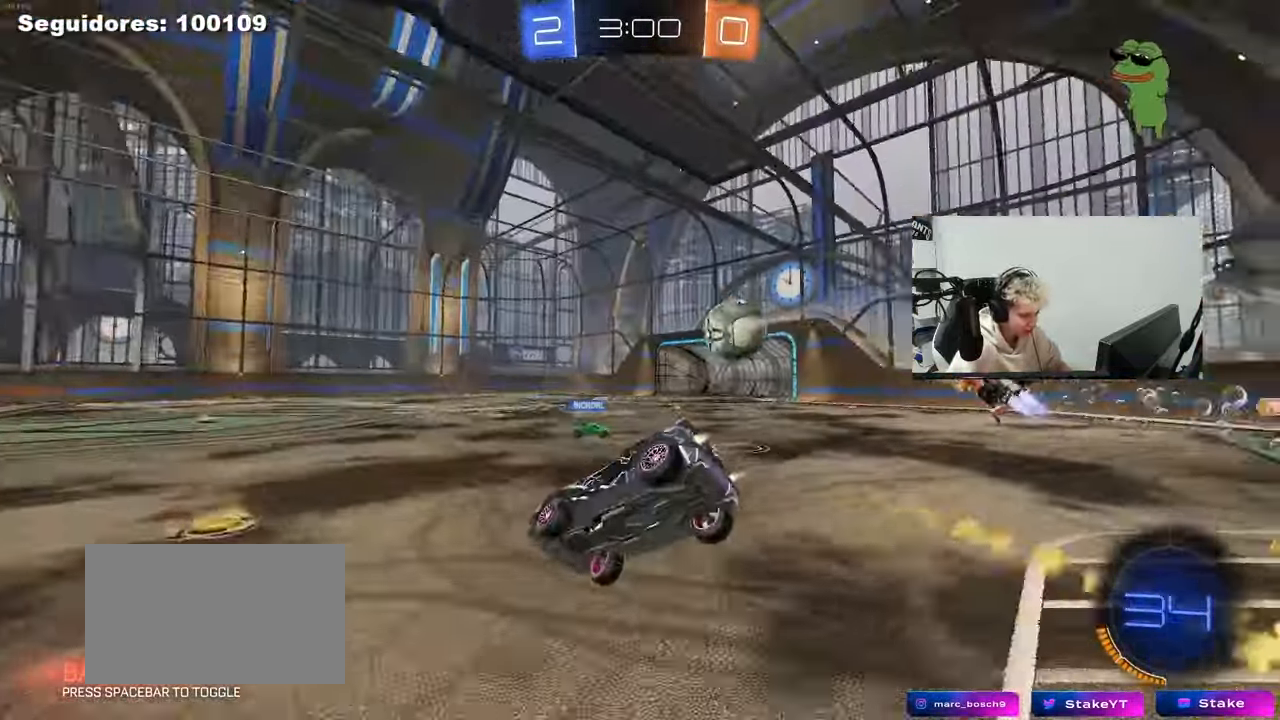
{"keys": ["d", "s", "shift"], "mouse": [], "mouse_move": "still", "events": [[50, "mouse_left", "up"], [50, "mouse_right", "up"], [283, "s", "up"], [383, "s", "down"]]}
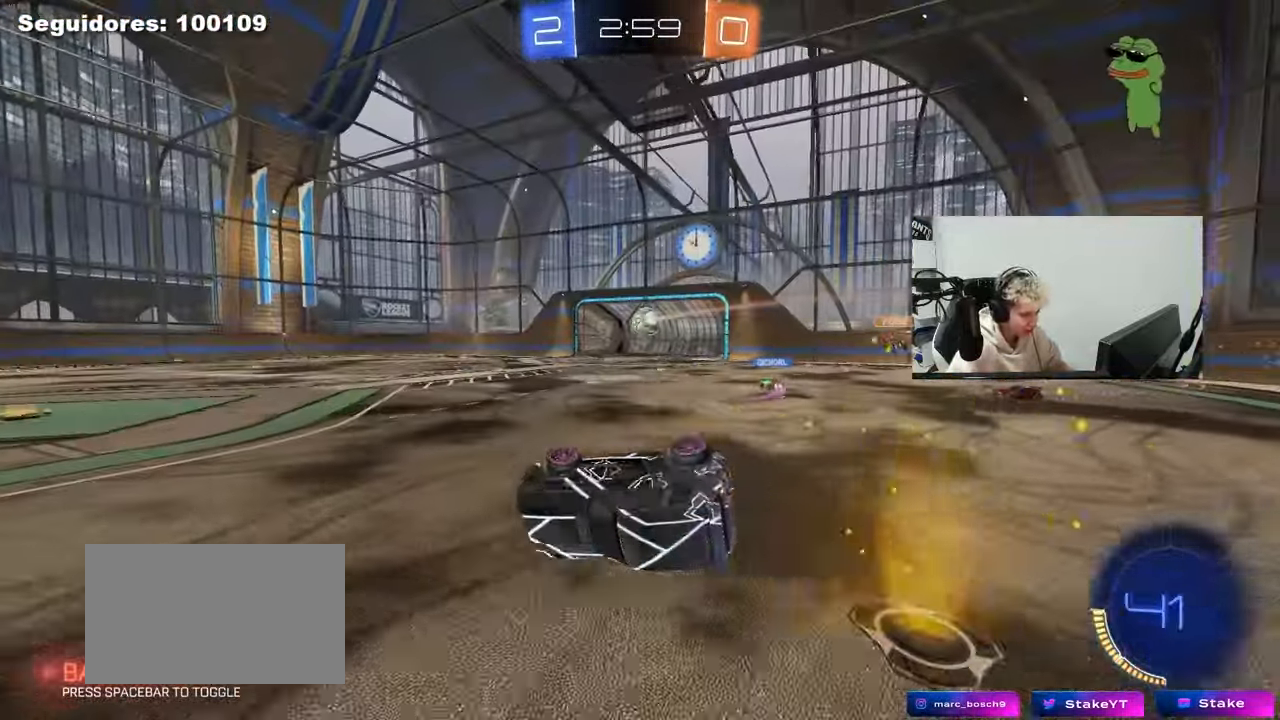
{"keys": ["d", "w"], "mouse": [], "mouse_move": "still", "events": [[167, "d", "up"], [167, "mouse_left", "down"], [167, "s", "up"], [167, "shift", "up"], [267, "a", "down"], [300, "a", "up"], [400, "w", "down"], [450, "d", "down"], [500, "mouse_left", "up"]]}
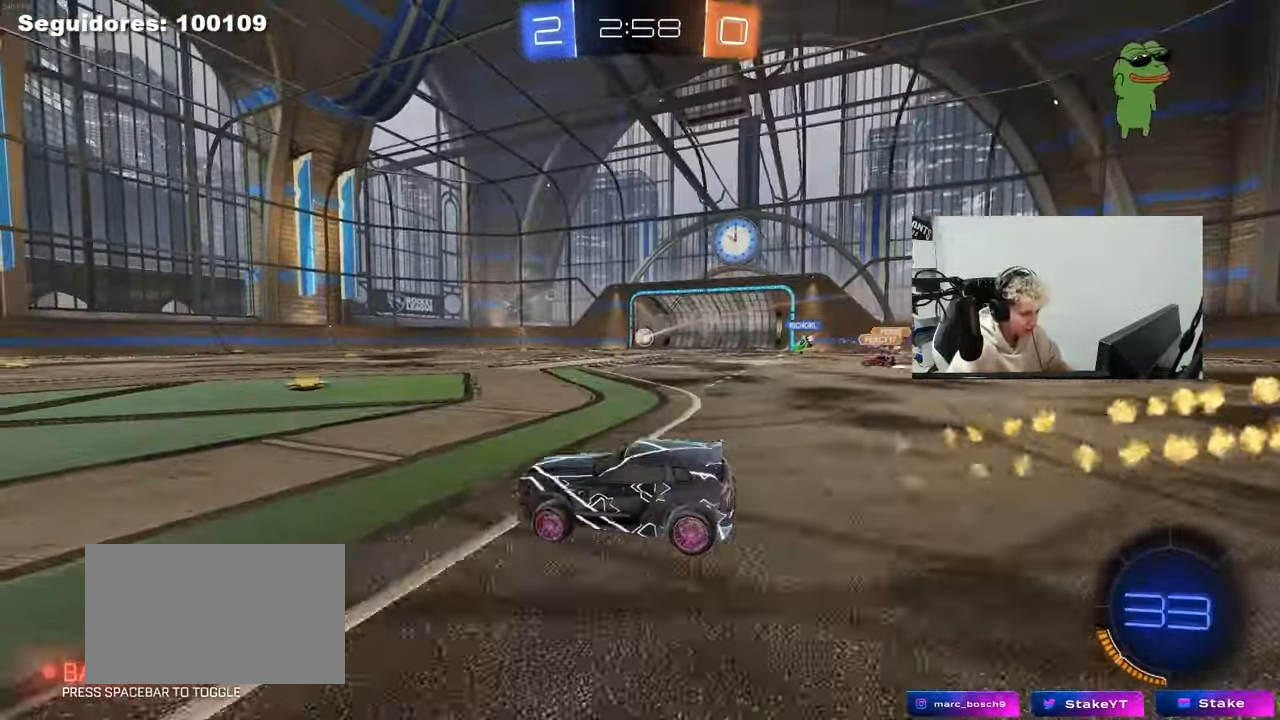
{"keys": ["a", "s", "shift"], "mouse": [], "mouse_move": "still", "events": [[33, "mouse_right", "down"], [133, "a", "down"], [133, "d", "up"], [133, "mouse_left", "down"], [133, "mouse_right", "up"], [133, "shift", "down"], [183, "mouse_right", "down"], [233, "s", "down"], [233, "w", "up"], [317, "space", "down"], [367, "mouse_left", "up"], [417, "mouse_right", "up"], [500, "space", "up"]]}
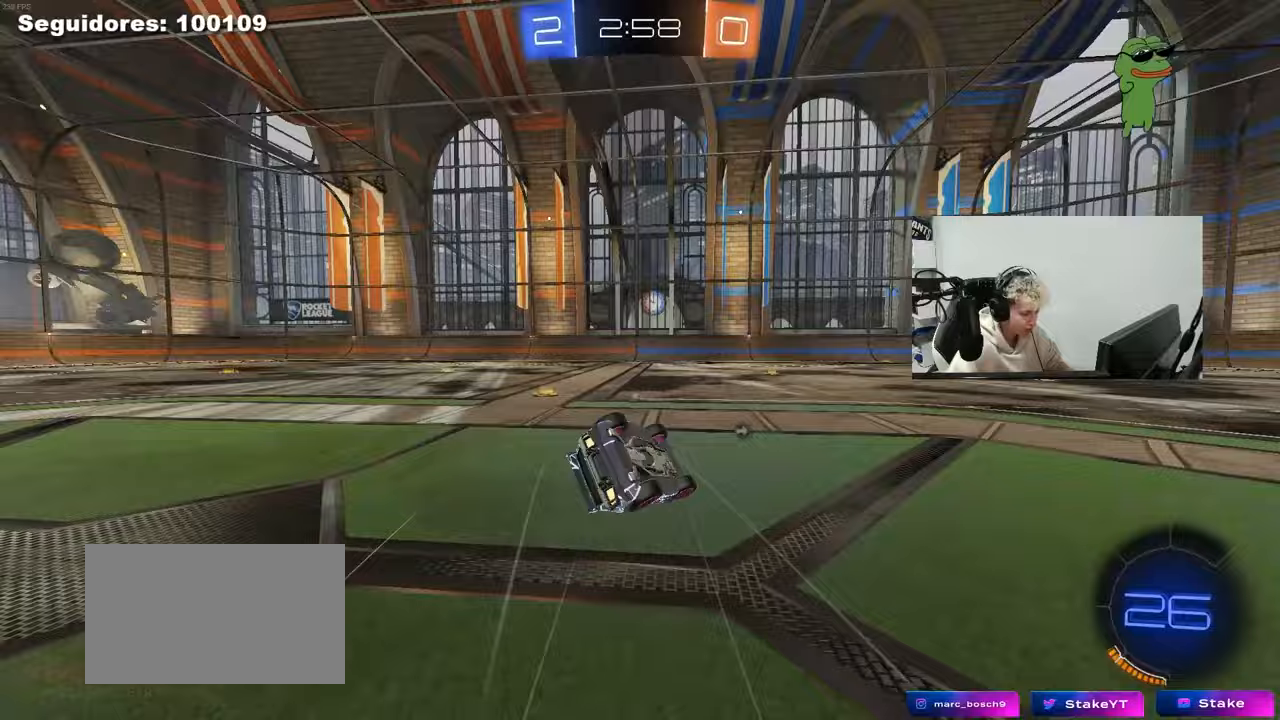
{"keys": ["a", "s", "shift"], "mouse": [], "mouse_move": "still", "events": [[150, "s", "up"], [283, "s", "down"], [283, "space", "down"], [483, "space", "up"]]}
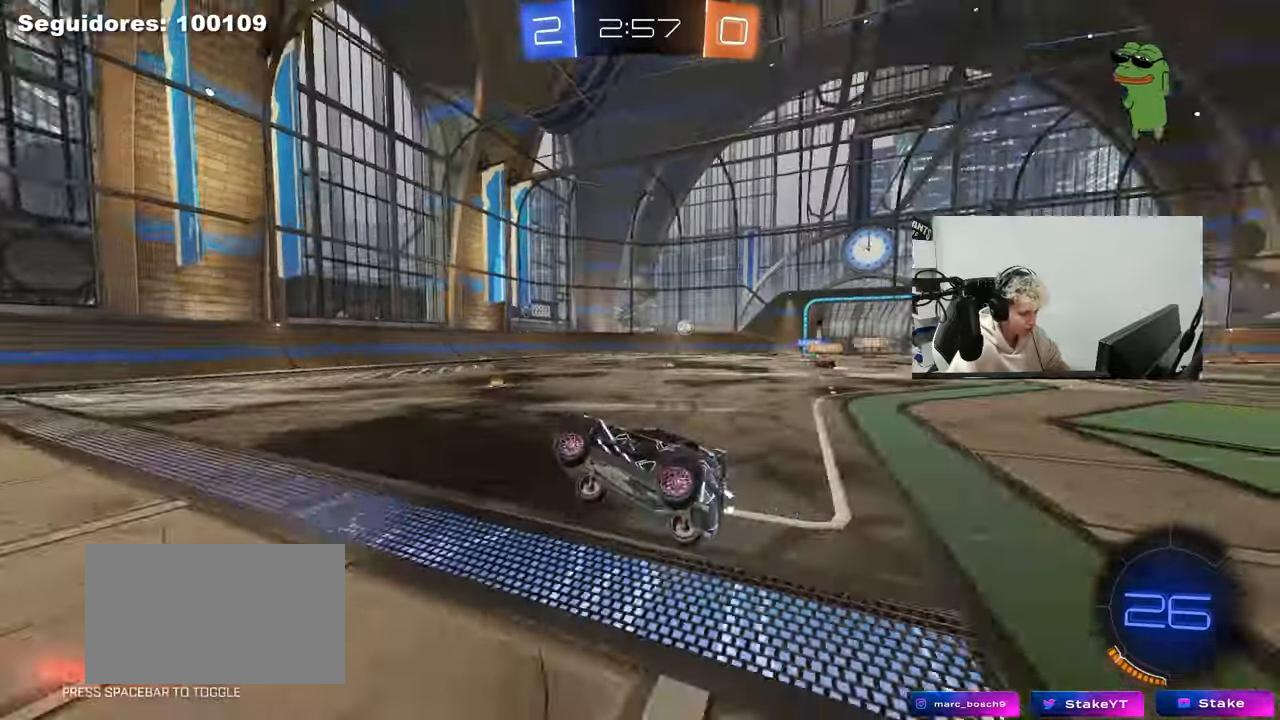
{"keys": ["w"], "mouse": [], "mouse_move": "still", "events": [[33, "s", "up"], [33, "shift", "up"], [67, "a", "up"], [217, "w", "down"]]}
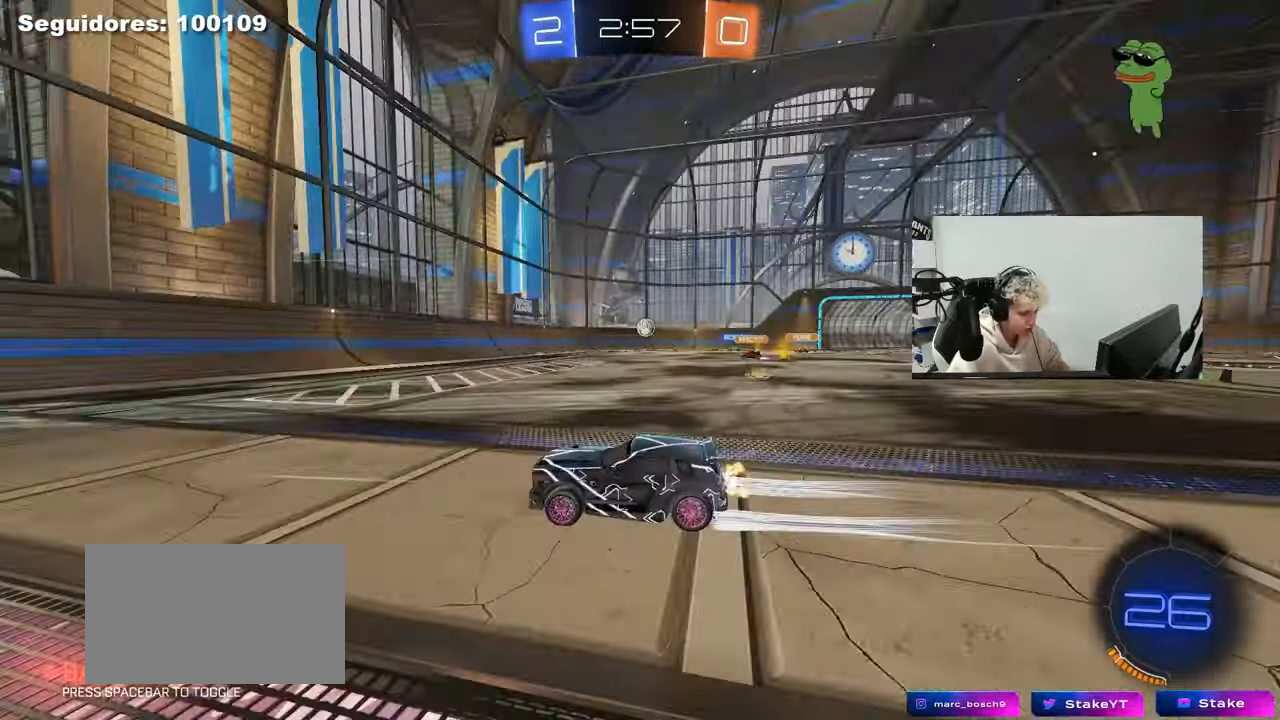
{"keys": ["d", "s"], "mouse": [], "mouse_move": "still", "events": [[267, "d", "down"], [317, "w", "up"], [417, "s", "down"]]}
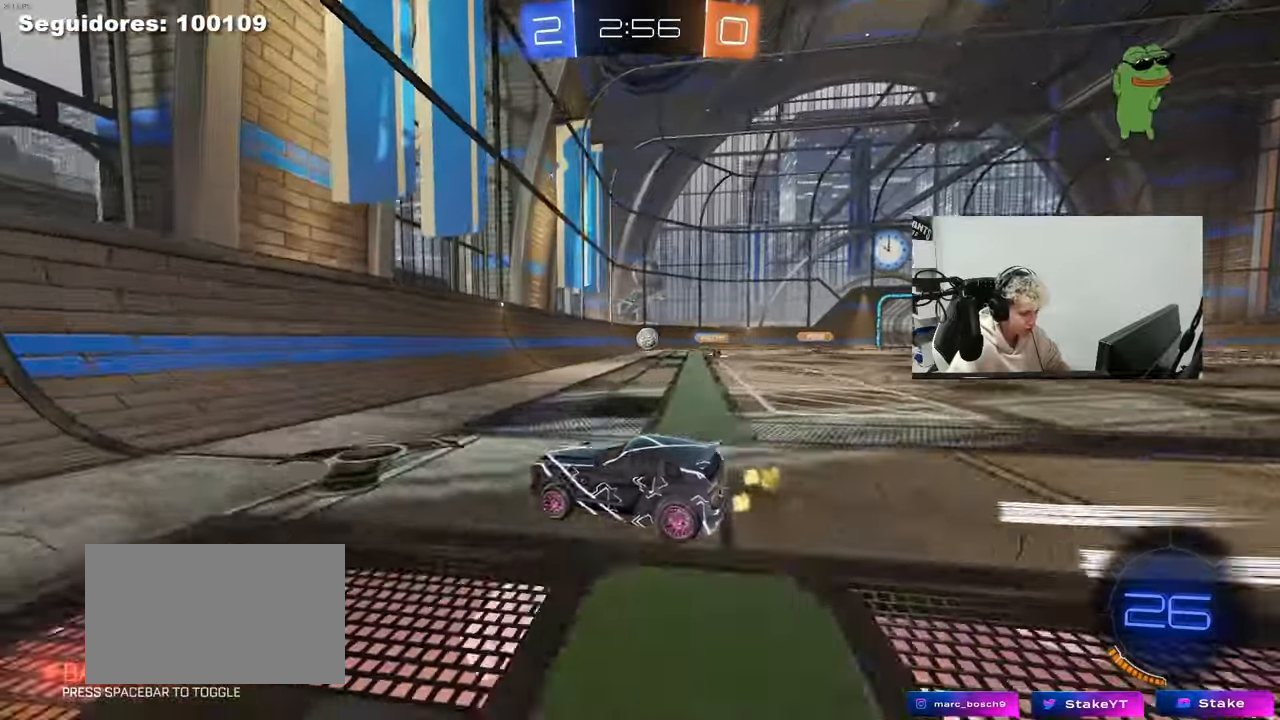
{"keys": ["d", "w"], "mouse": [], "mouse_move": "still", "events": [[150, "s", "up"], [250, "shift", "down"], [283, "w", "down"], [333, "shift", "up"]]}
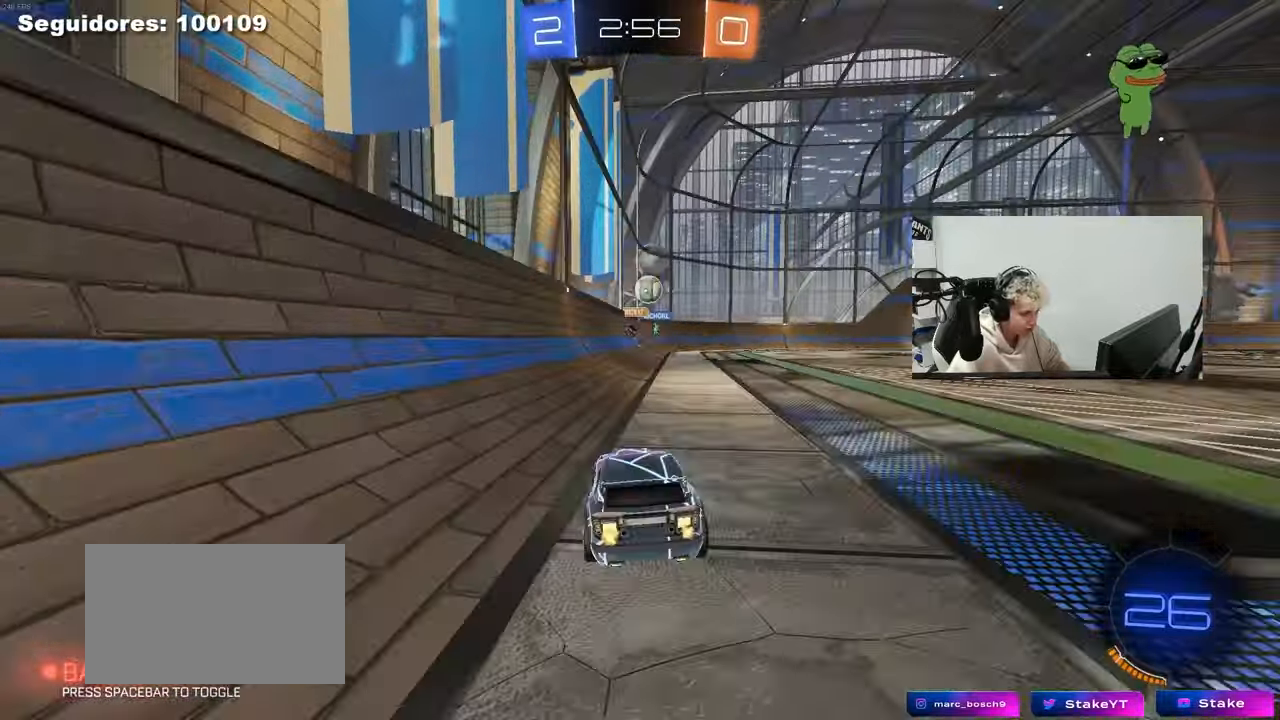
{"keys": ["w"], "mouse": [], "mouse_move": "still", "events": [[267, "d", "up"]]}
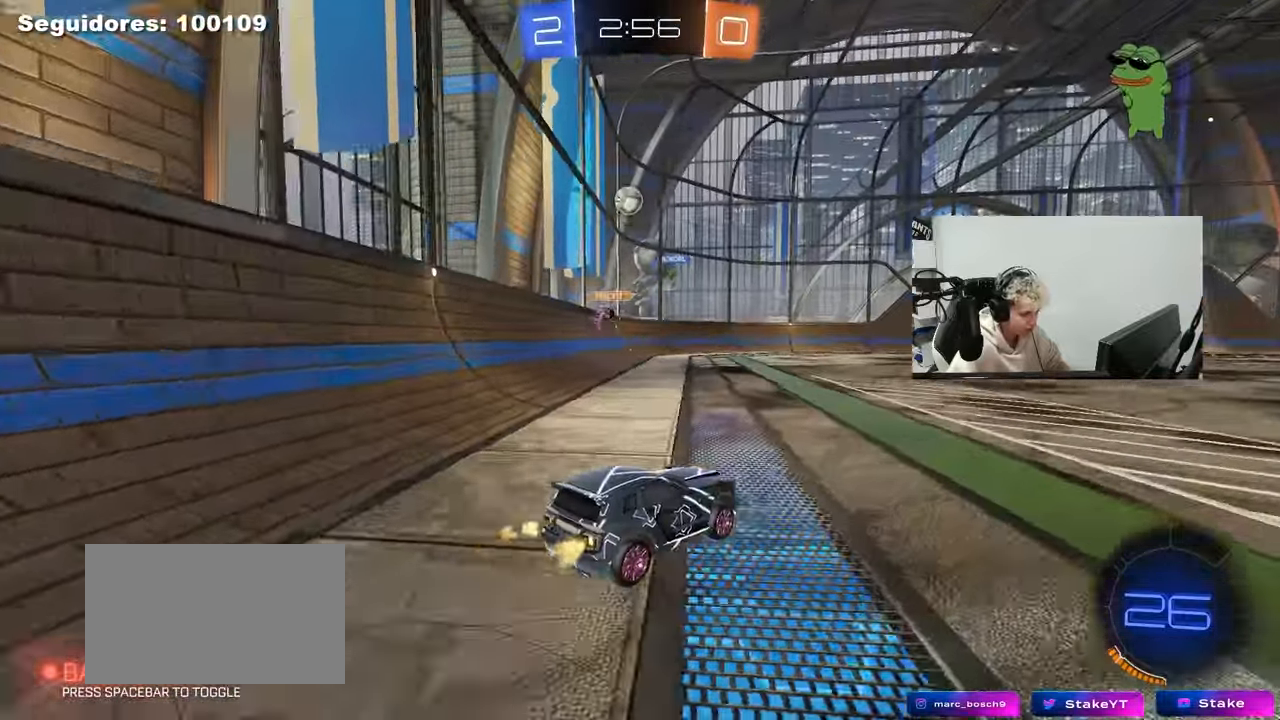
{"keys": ["d", "s", "shift"], "mouse": ["wheel"], "mouse_move": "still", "events": [[83, "a", "down"], [133, "a", "up"], [133, "mouse_right", "down"], [183, "d", "down"], [233, "mouse_right", "up"], [233, "shift", "down"], [283, "mouse_right", "down"], [317, "mouse_wheel", "down"], [367, "s", "down"], [367, "w", "up"], [417, "mouse_right", "up"]]}
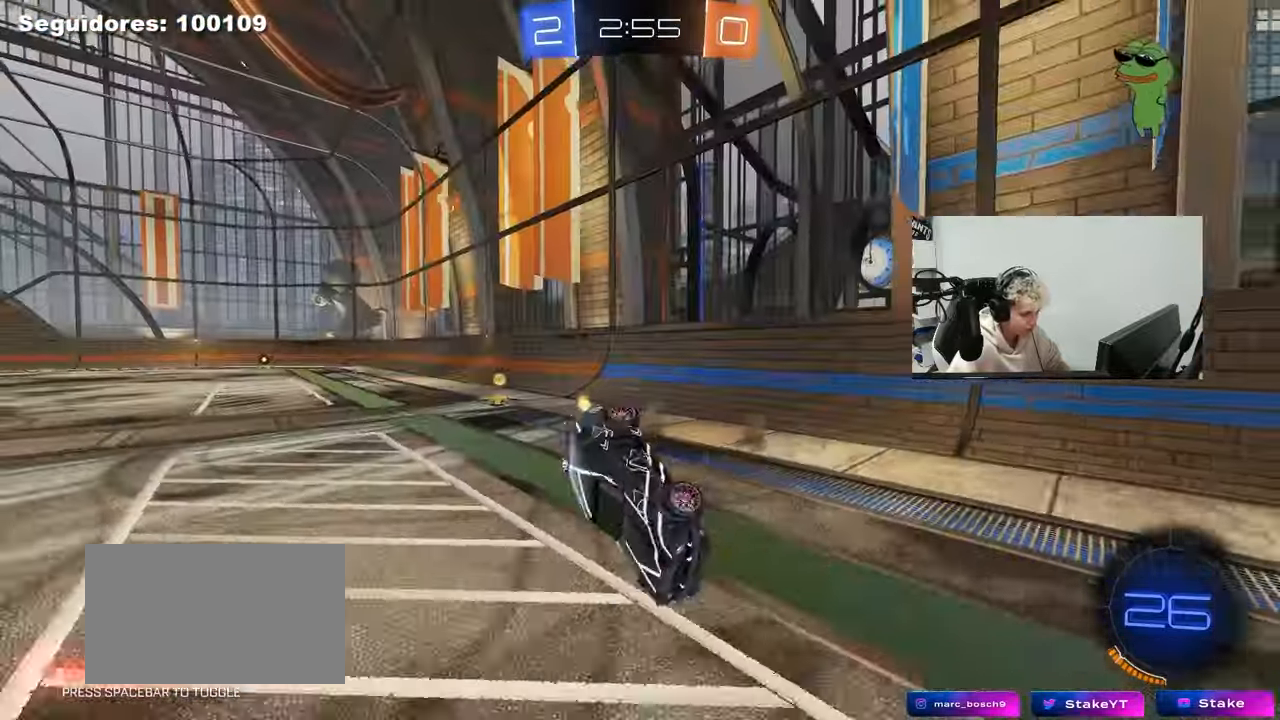
{"keys": ["d", "shift"], "mouse": [], "mouse_move": "still", "events": [[150, "mouse_wheel", "up"], [200, "s", "up"], [200, "space", "down"], [283, "s", "down"], [383, "space", "up"], [483, "s", "up"]]}
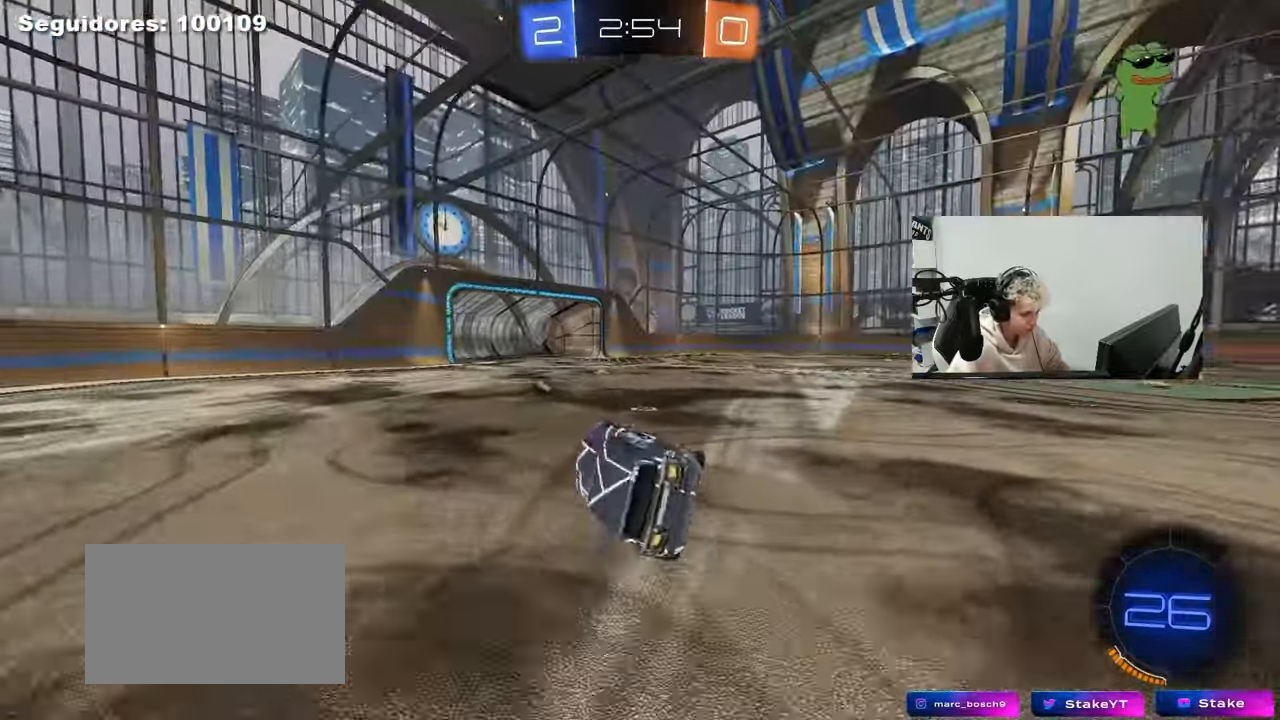
{"keys": ["w"], "mouse": [], "mouse_move": "still", "events": [[17, "shift", "up"], [117, "d", "up"], [117, "space", "down"], [267, "w", "down"], [300, "d", "down"], [300, "space", "up"], [400, "d", "up"]]}
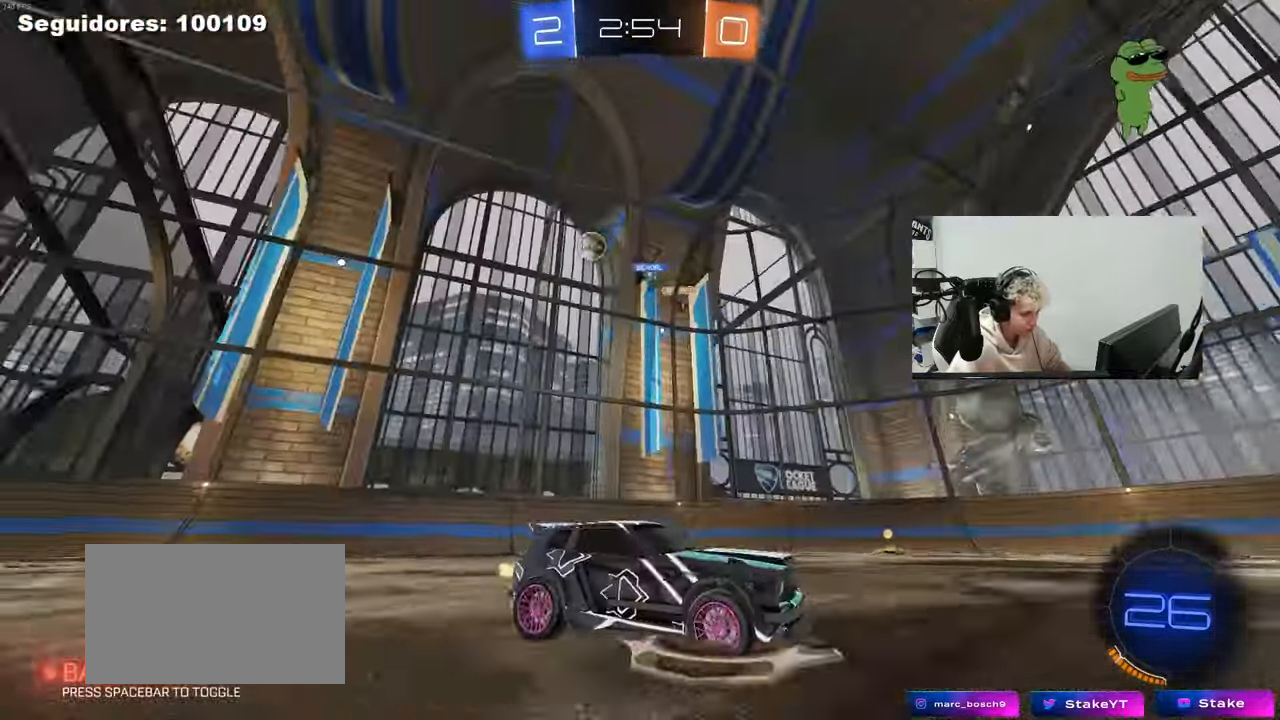
{"keys": ["a", "shift", "w"], "mouse": [], "mouse_move": "still", "events": [[367, "a", "down"], [467, "shift", "down"]]}
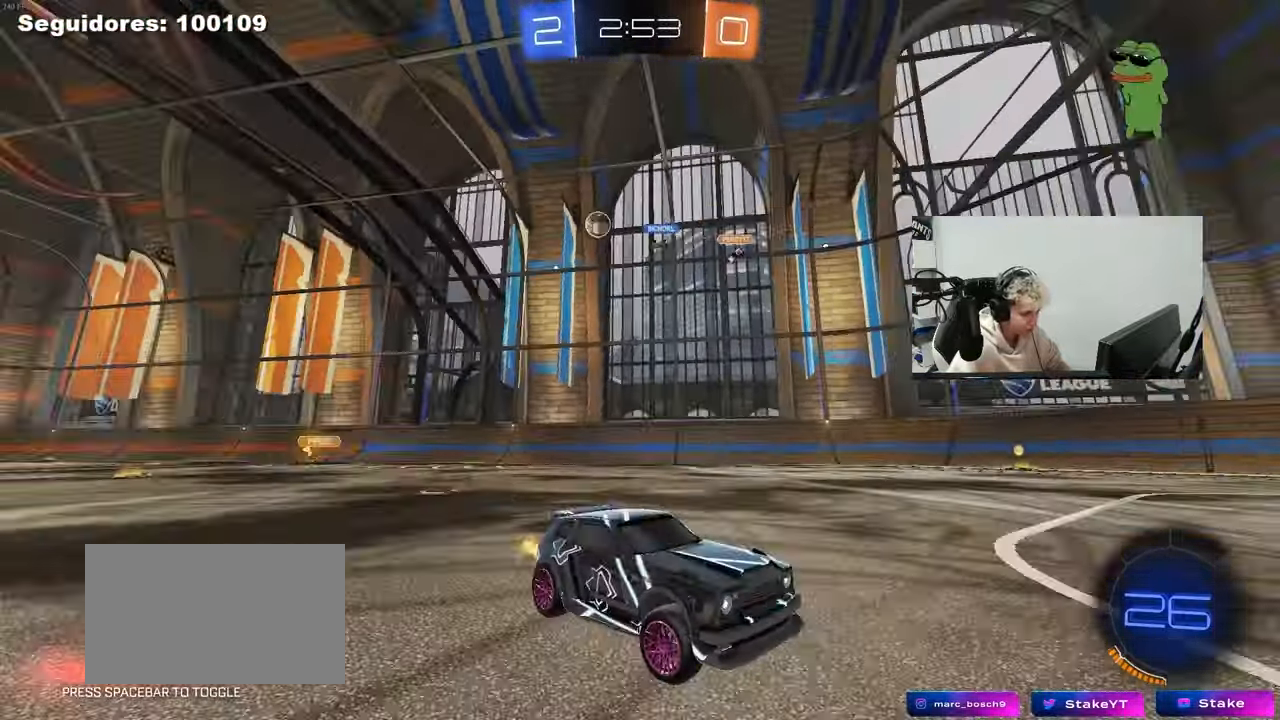
{"keys": ["a", "space", "w"], "mouse": ["left"], "mouse_move": "still", "events": [[17, "mouse_left", "down"], [50, "shift", "up"], [383, "space", "down"]]}
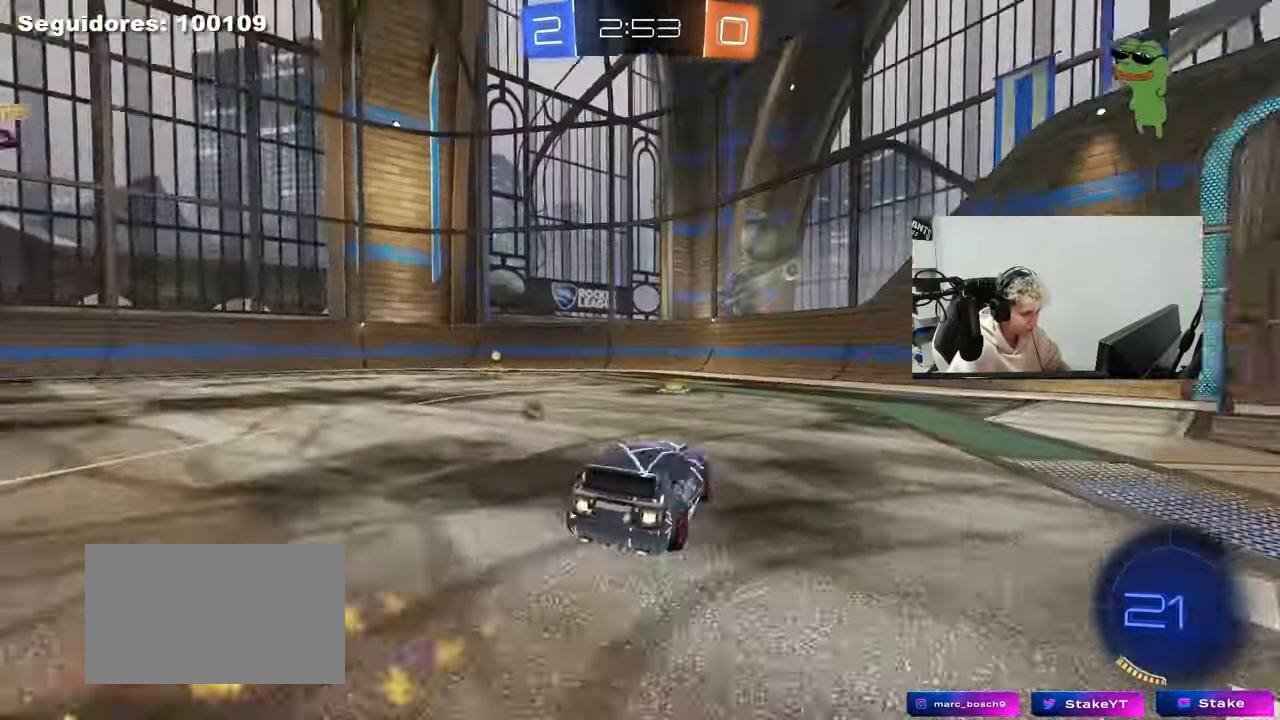
{"keys": ["a", "w"], "mouse": ["left"], "mouse_move": "still", "events": [[17, "space", "up"], [167, "mouse_left", "up"], [167, "space", "down"], [267, "mouse_left", "down"], [300, "space", "up"]]}
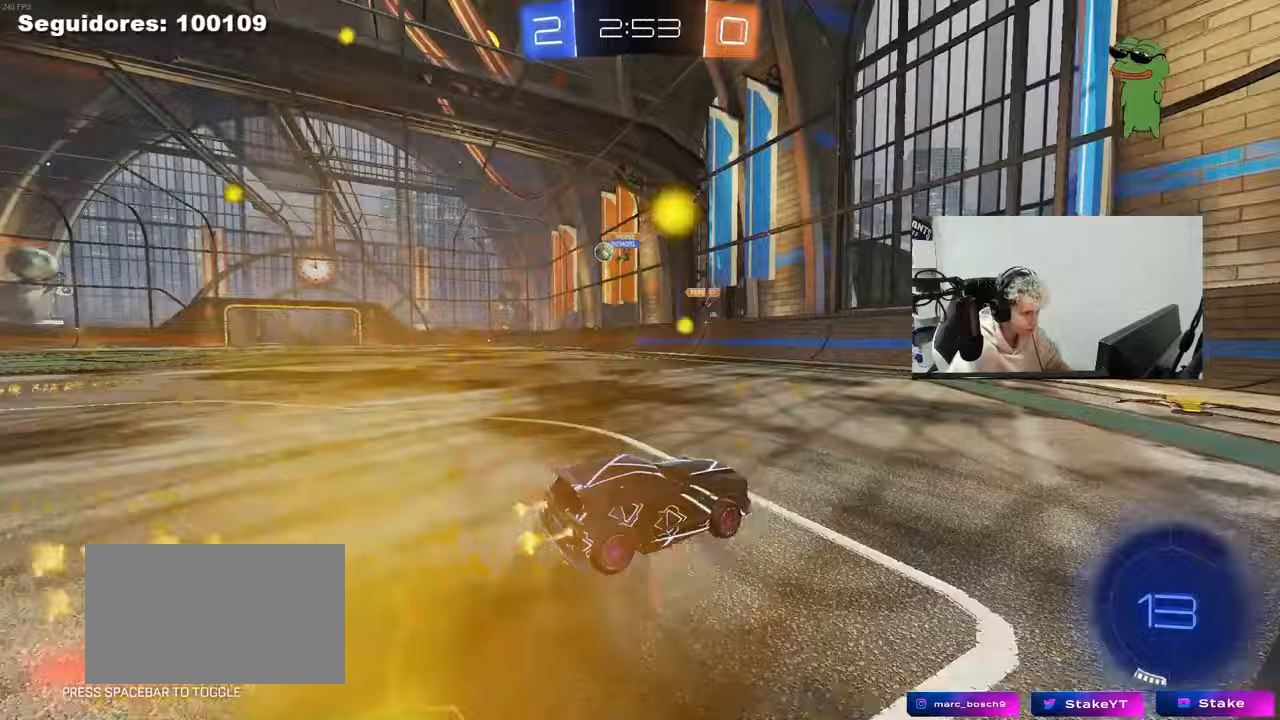
{"keys": ["d", "w"], "mouse": [], "mouse_move": "still", "events": [[33, "mouse_left", "up"], [83, "a", "up"], [83, "d", "down"], [133, "shift", "down"], [317, "shift", "up"]]}
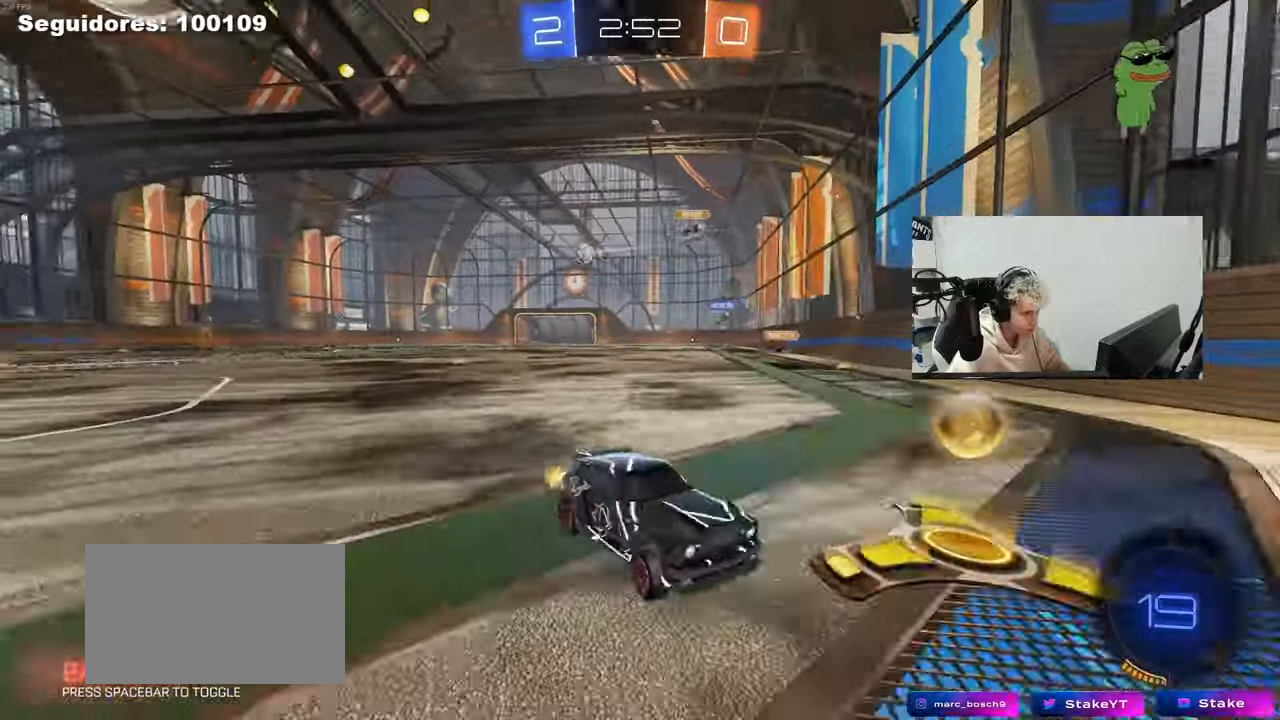
{"keys": ["d", "w"], "mouse": [], "mouse_move": "still", "events": [[333, "shift", "down"], [433, "shift", "up"]]}
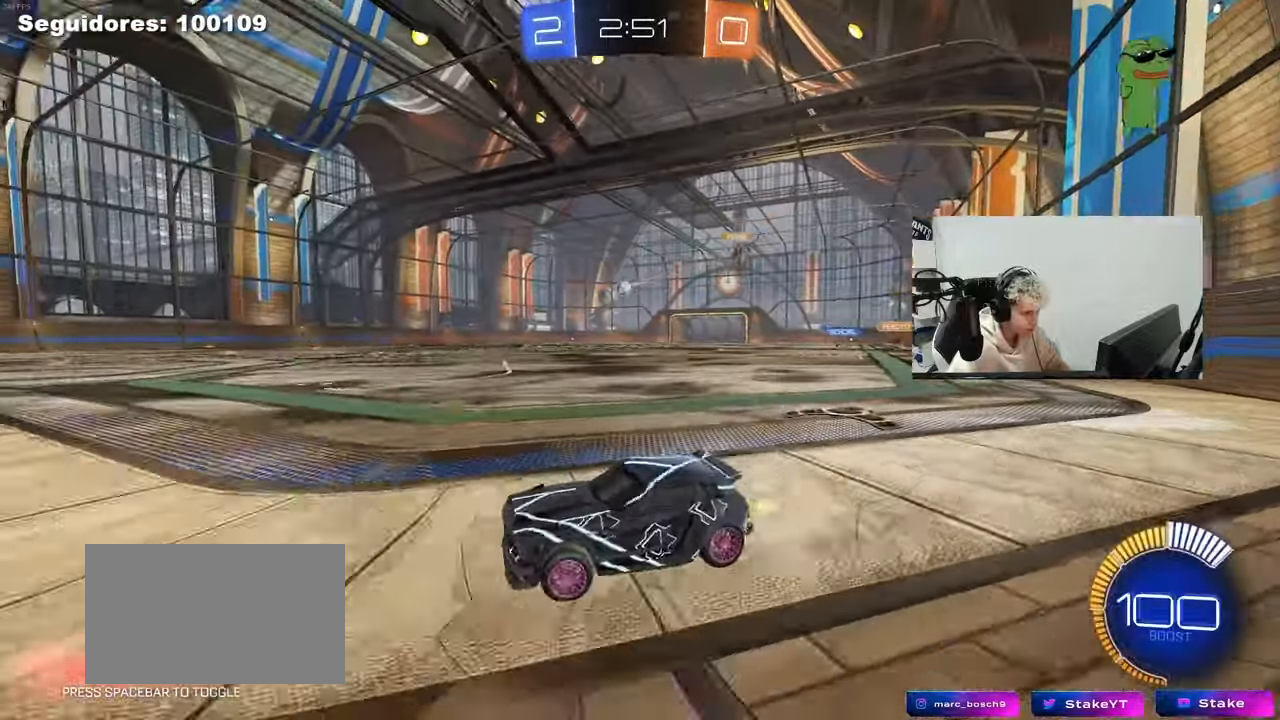
{"keys": ["d", "s", "shift"], "mouse": ["left", "right"], "mouse_move": "still", "events": [[67, "mouse_left", "down"], [267, "mouse_right", "down"], [300, "d", "up"], [300, "shift", "down"], [350, "d", "down"], [350, "mouse_right", "up"], [400, "mouse_right", "down"], [450, "s", "down"], [450, "w", "up"]]}
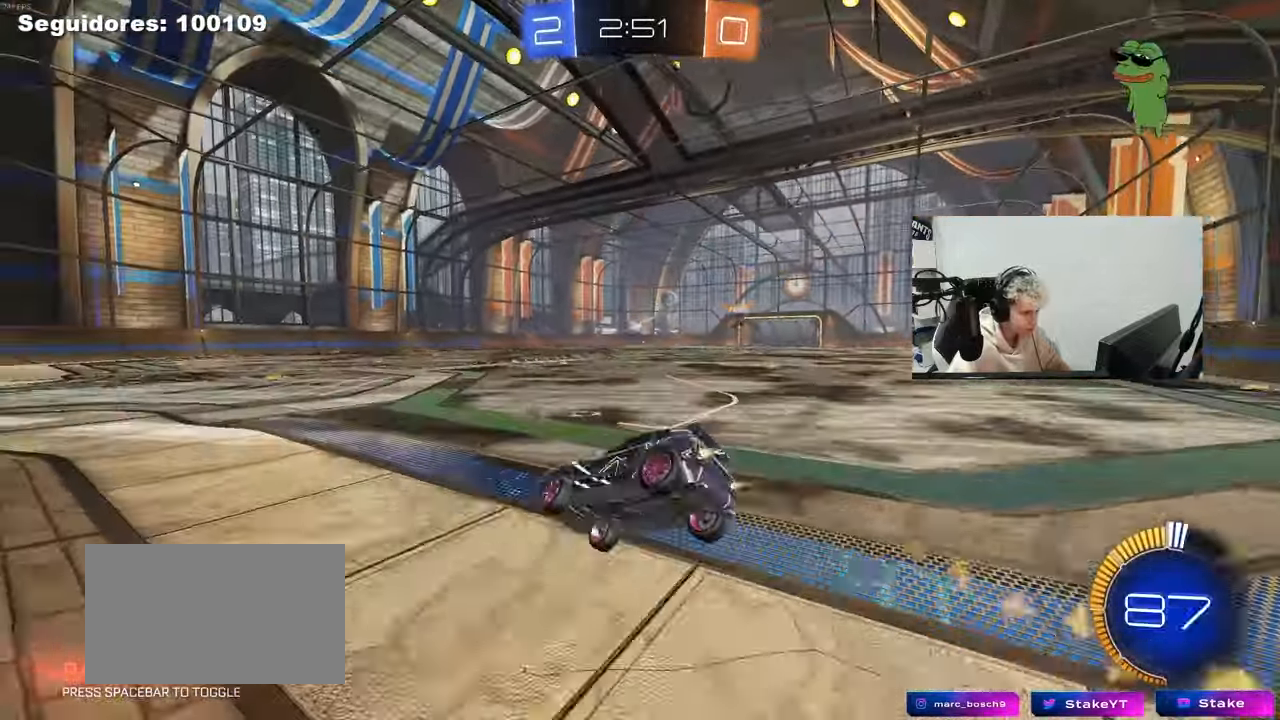
{"keys": ["d", "s", "shift", "space"], "mouse": [], "mouse_move": "up", "events": [[33, "mouse_right", "up"], [317, "s", "up"], [367, "space", "down"], [417, "mouse_left", "up"], [417, "s", "down"]]}
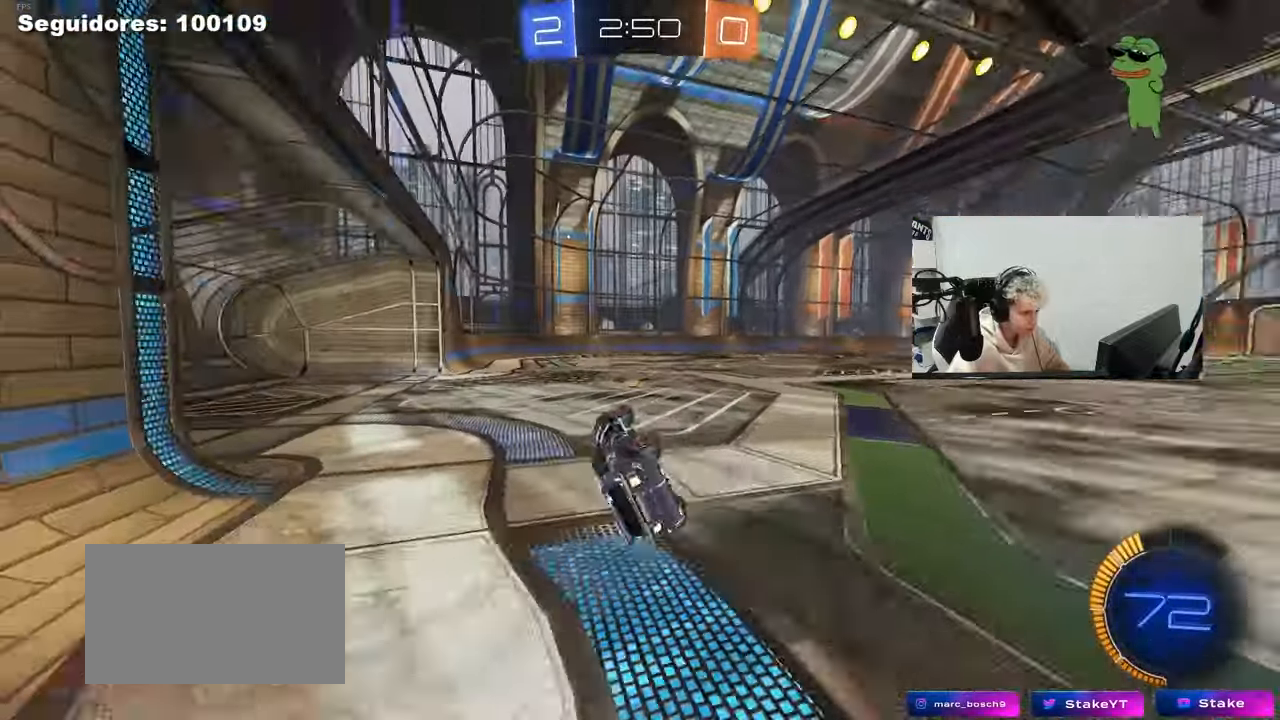
{"keys": ["d", "w"], "mouse": [], "mouse_move": "still", "events": [[17, "space", "up"], [100, "s", "up"], [150, "d", "up"], [150, "shift", "up"], [150, "space", "down"], [317, "d", "down"], [333, "space", "up"], [383, "w", "down"]]}